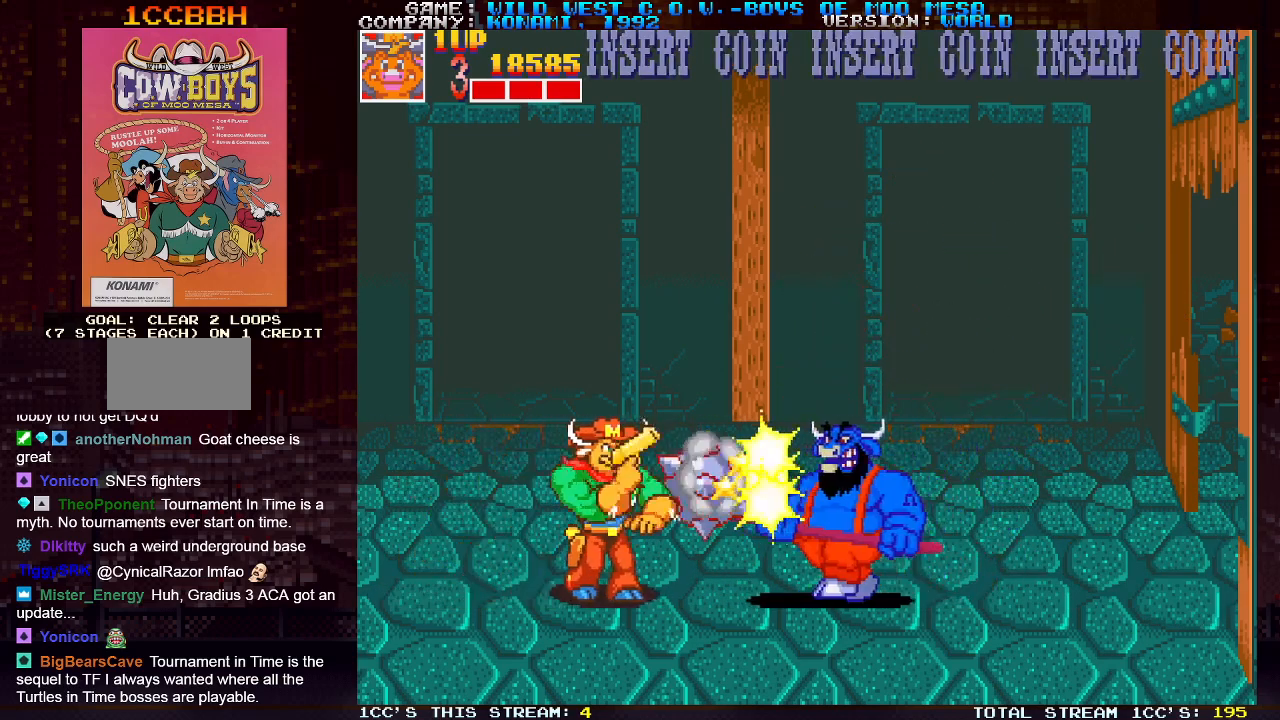
Gameplay with a controller (arcade stick); each line is a JSON object with the inputs held at the frame after it. "events" lists button and stick changes between this image and that frame as [ms after this image, input, new state], when the widget could be followed in between. Not read: L3 R3.
{"buttons": [], "left_stick": "right", "events": [[33, "SQUARE", "up"], [67, "SQUARE", "down"], [100, "SQUARE", "up"], [150, "SQUARE", "down"], [183, "SQUARE", "up"], [233, "SQUARE", "down"], [267, "SQUARE", "up"], [317, "SQUARE", "down"], [350, "SQUARE", "up"], [383, "SQUARE", "down"], [417, "SQUARE", "up"], [467, "SQUARE", "down"], [500, "SQUARE", "up"]]}
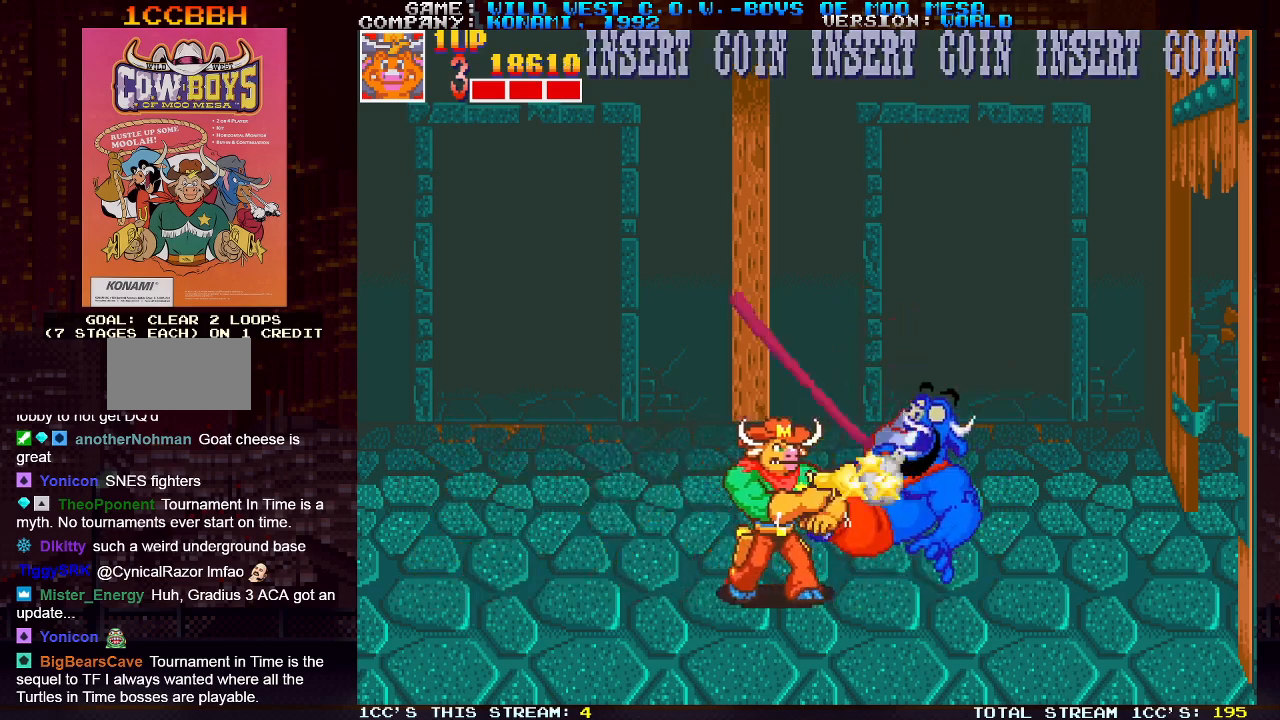
{"buttons": [], "left_stick": "left", "events": [[483, "left_stick", "left"]]}
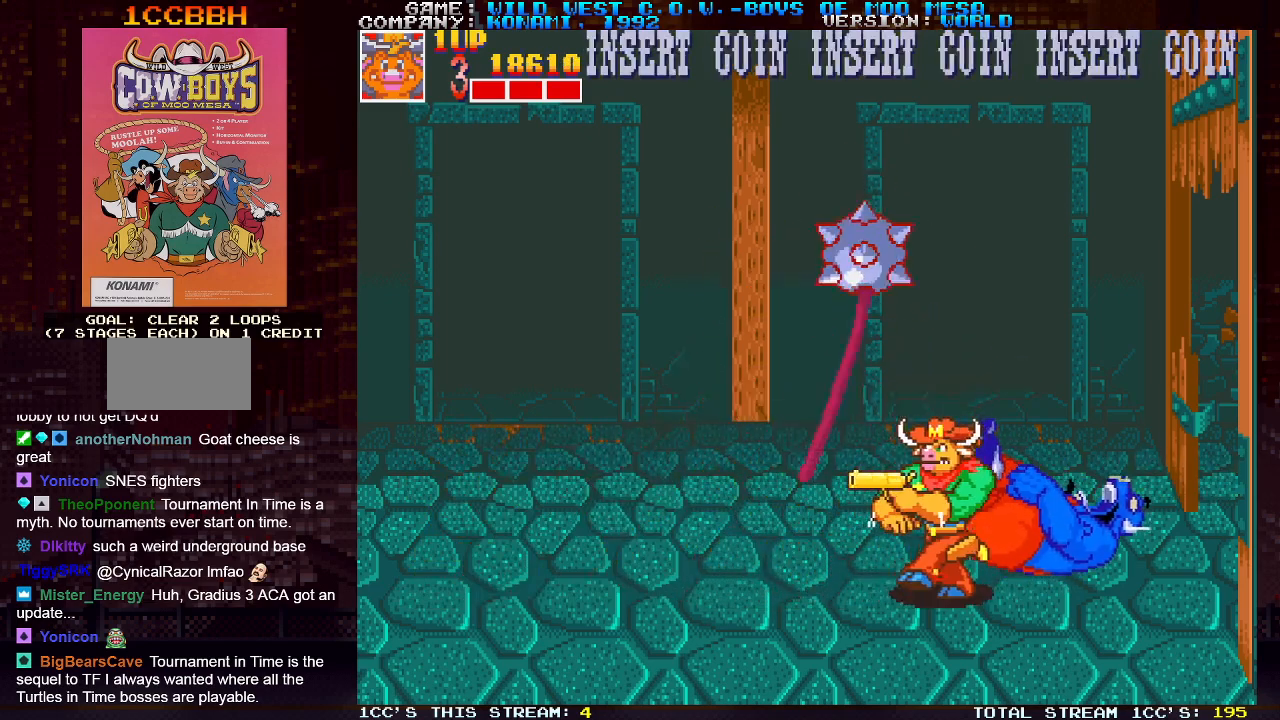
{"buttons": [], "left_stick": "down", "events": [[317, "left_stick", "center"], [467, "left_stick", "down"]]}
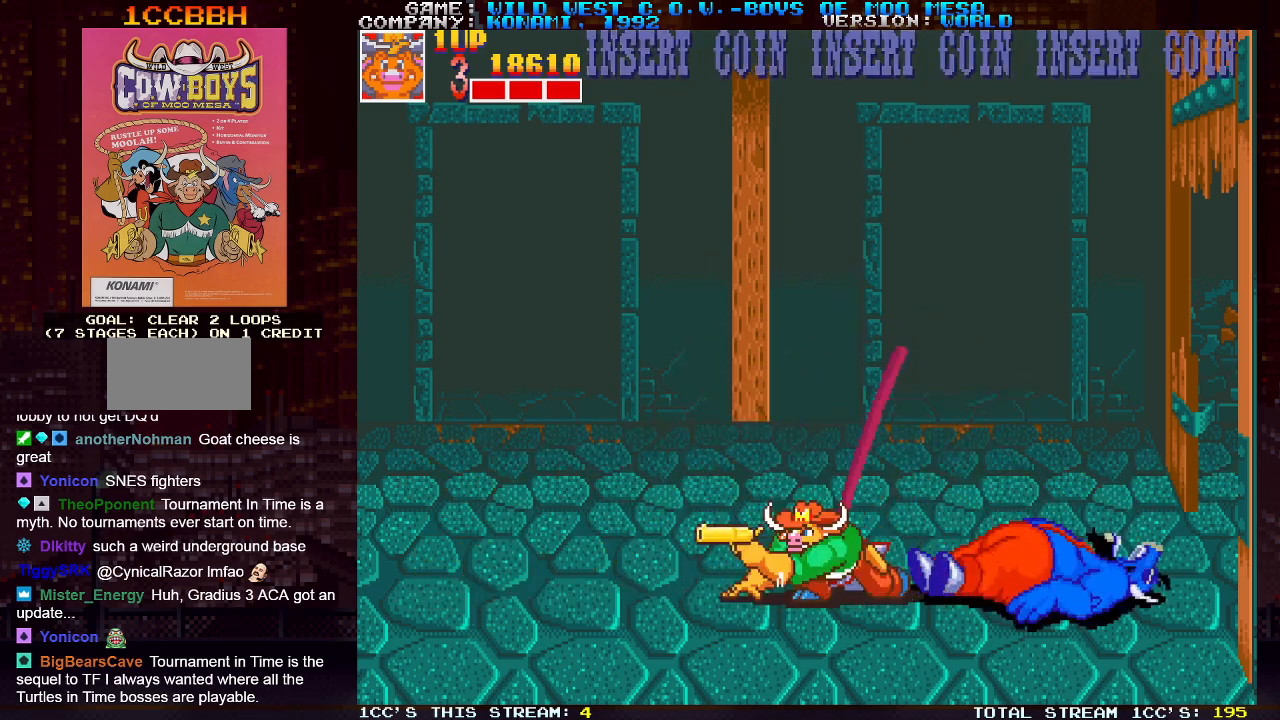
{"buttons": [], "left_stick": "center", "events": [[67, "left_stick", "center"], [133, "left_stick", "down"], [217, "left_stick", "center"], [267, "left_stick", "down"], [483, "left_stick", "center"]]}
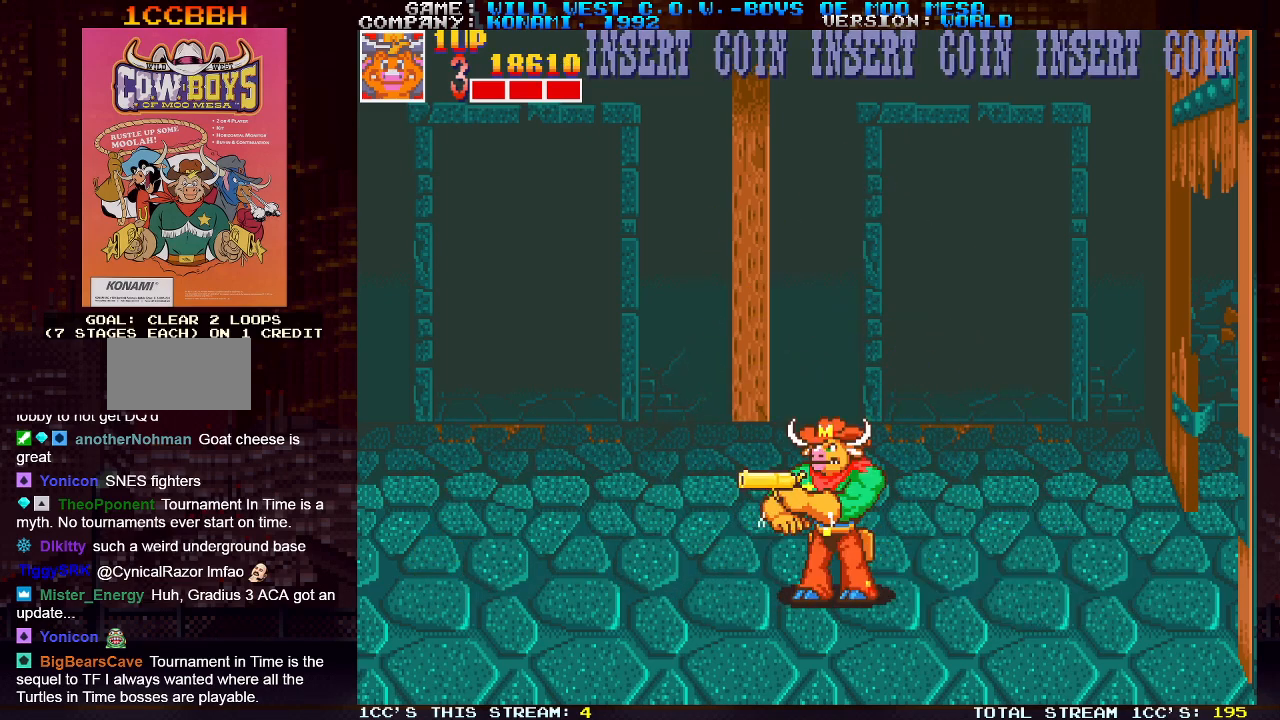
{"buttons": [], "left_stick": "center", "events": [[50, "left_stick", "down"], [117, "left_stick", "center"], [167, "left_stick", "down"], [217, "left_stick", "center"], [283, "left_stick", "down"], [350, "left_stick", "center"], [433, "left_stick", "down"], [483, "left_stick", "center"]]}
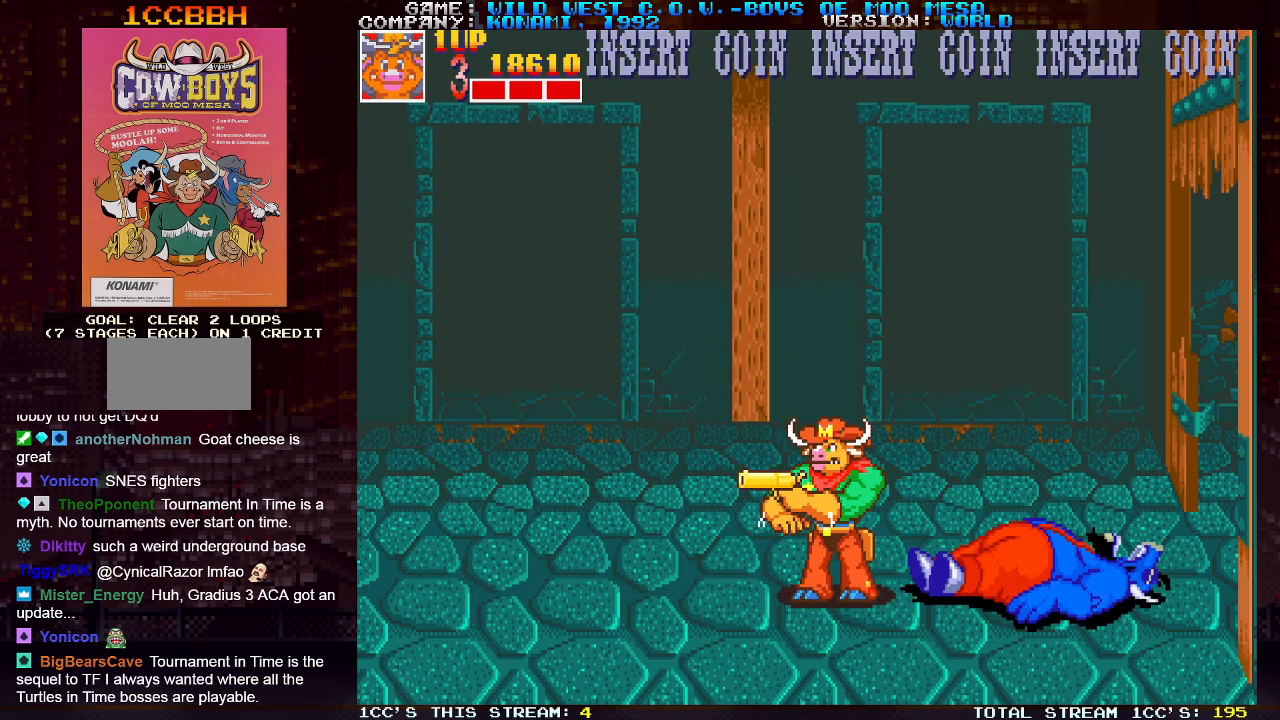
{"buttons": [], "left_stick": "right", "events": [[33, "left_stick", "down"], [100, "left_stick", "center"], [283, "left_stick", "right"]]}
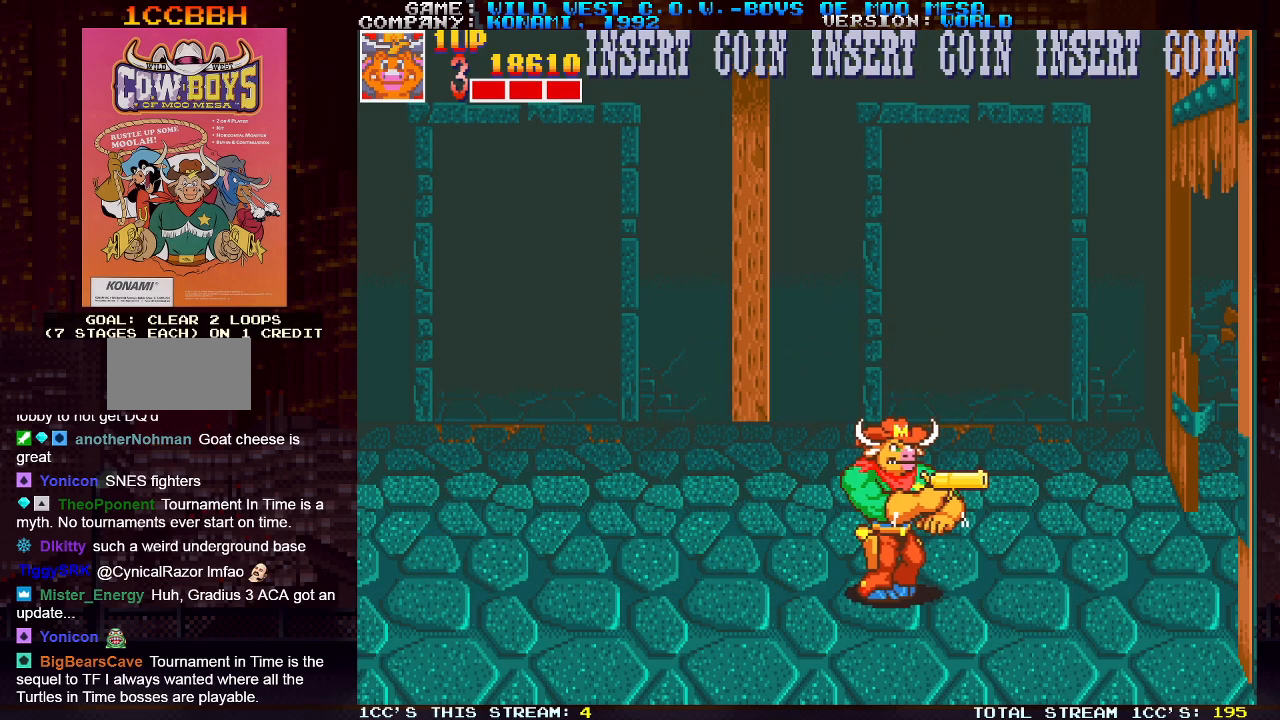
{"buttons": [], "left_stick": "right", "events": [[100, "left_stick", "center"], [150, "left_stick", "left"], [317, "left_stick", "right"]]}
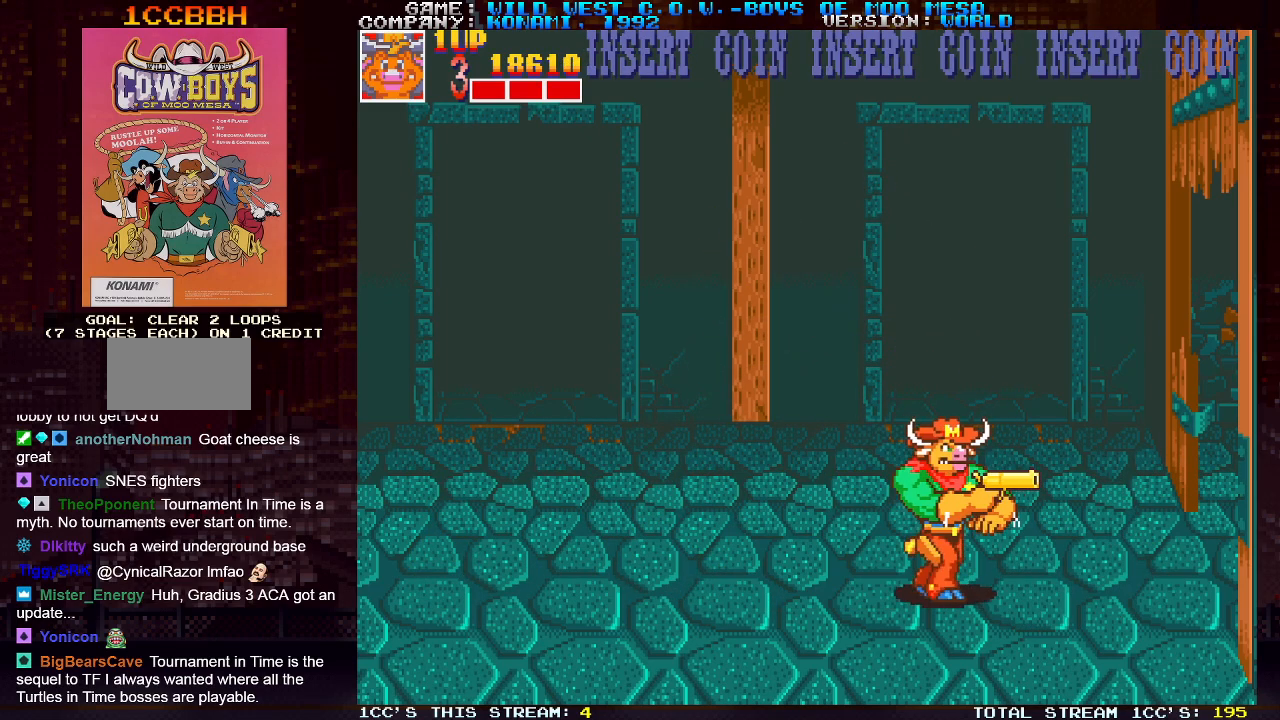
{"buttons": [], "left_stick": "left", "events": [[267, "left_stick", "left"]]}
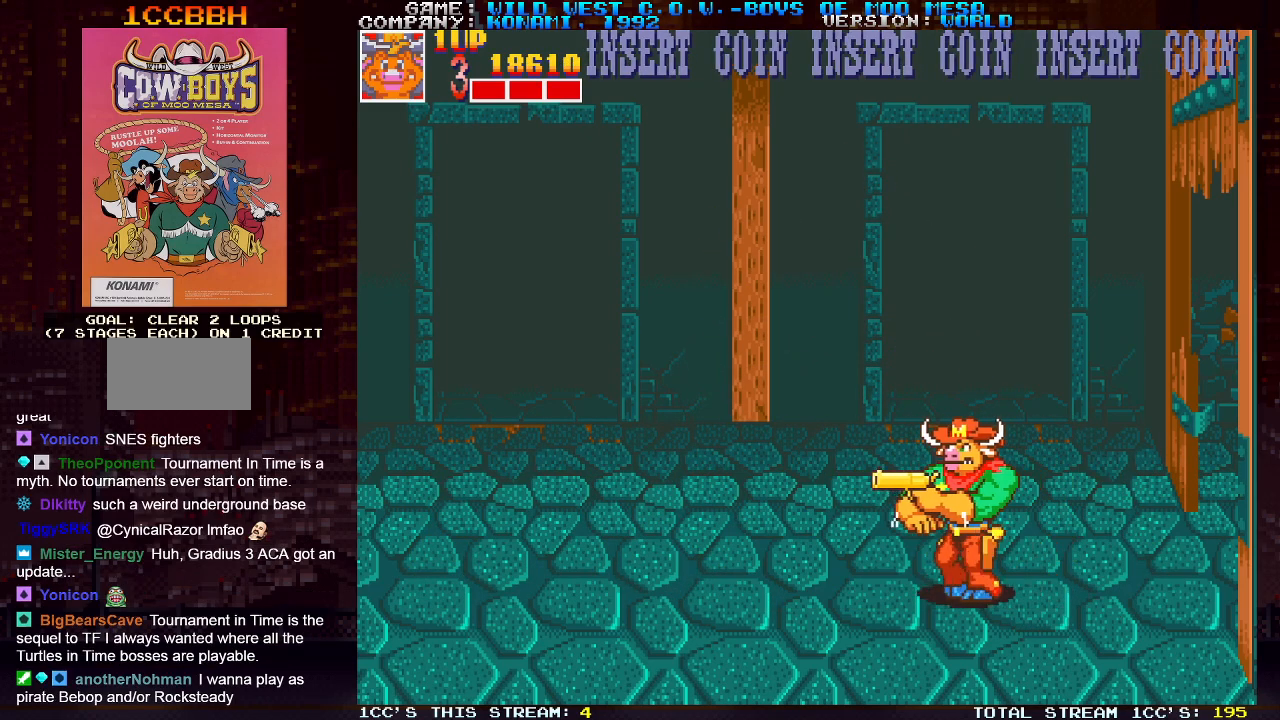
{"buttons": ["SQUARE"], "left_stick": "center", "events": [[200, "left_stick", "center"], [267, "left_stick", "right"], [383, "SQUARE", "down"], [433, "SQUARE", "up"], [483, "SQUARE", "down"], [483, "left_stick", "center"]]}
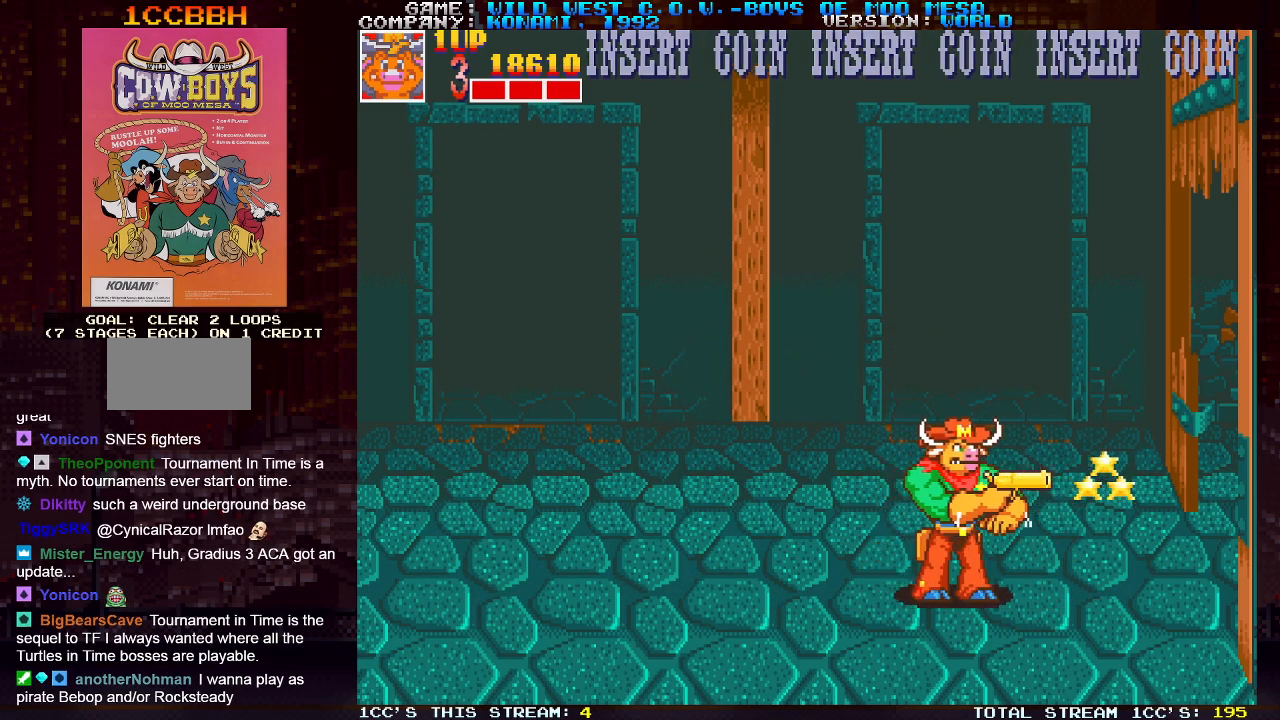
{"buttons": [], "left_stick": "right", "events": [[17, "SQUARE", "up"], [50, "left_stick", "left"], [67, "SQUARE", "down"], [117, "SQUARE", "up"], [167, "SQUARE", "down"], [200, "SQUARE", "up"], [417, "left_stick", "center"], [483, "left_stick", "right"]]}
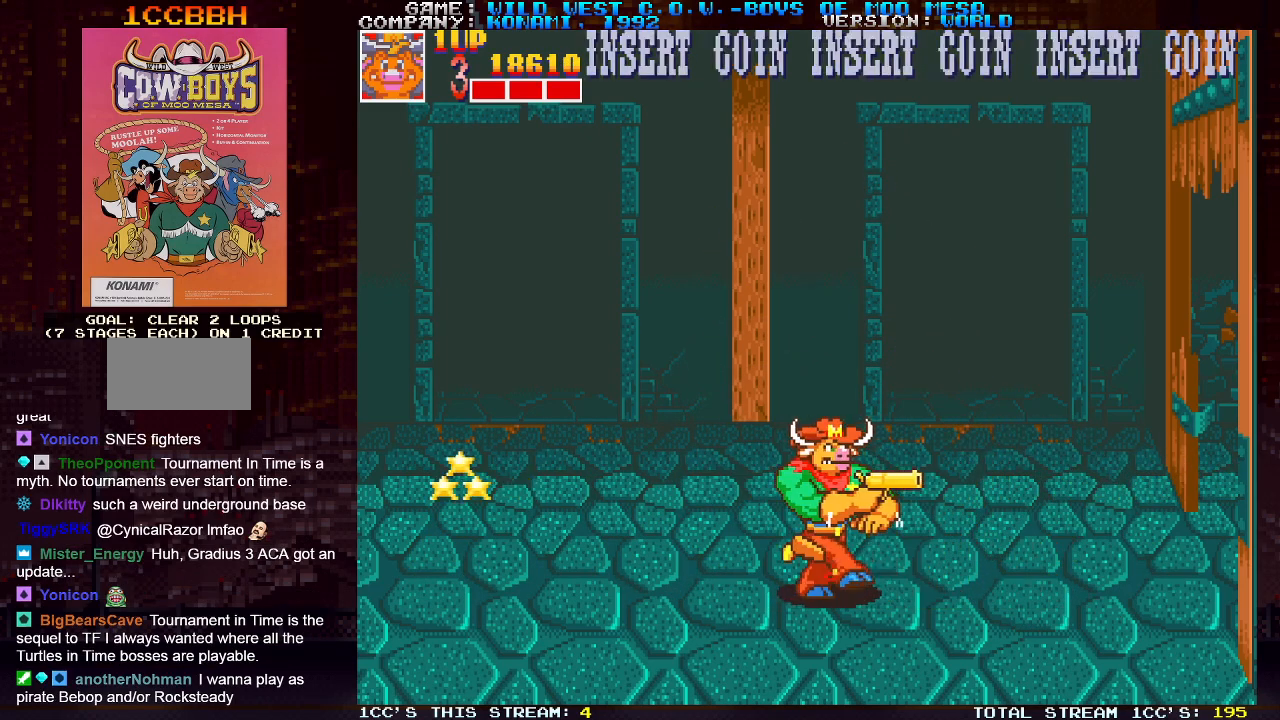
{"buttons": [], "left_stick": "left", "events": [[100, "SQUARE", "down"], [150, "SQUARE", "up"], [233, "SQUARE", "down"], [317, "SQUARE", "up"], [383, "SQUARE", "down"], [417, "left_stick", "center"], [467, "left_stick", "left"], [483, "SQUARE", "up"]]}
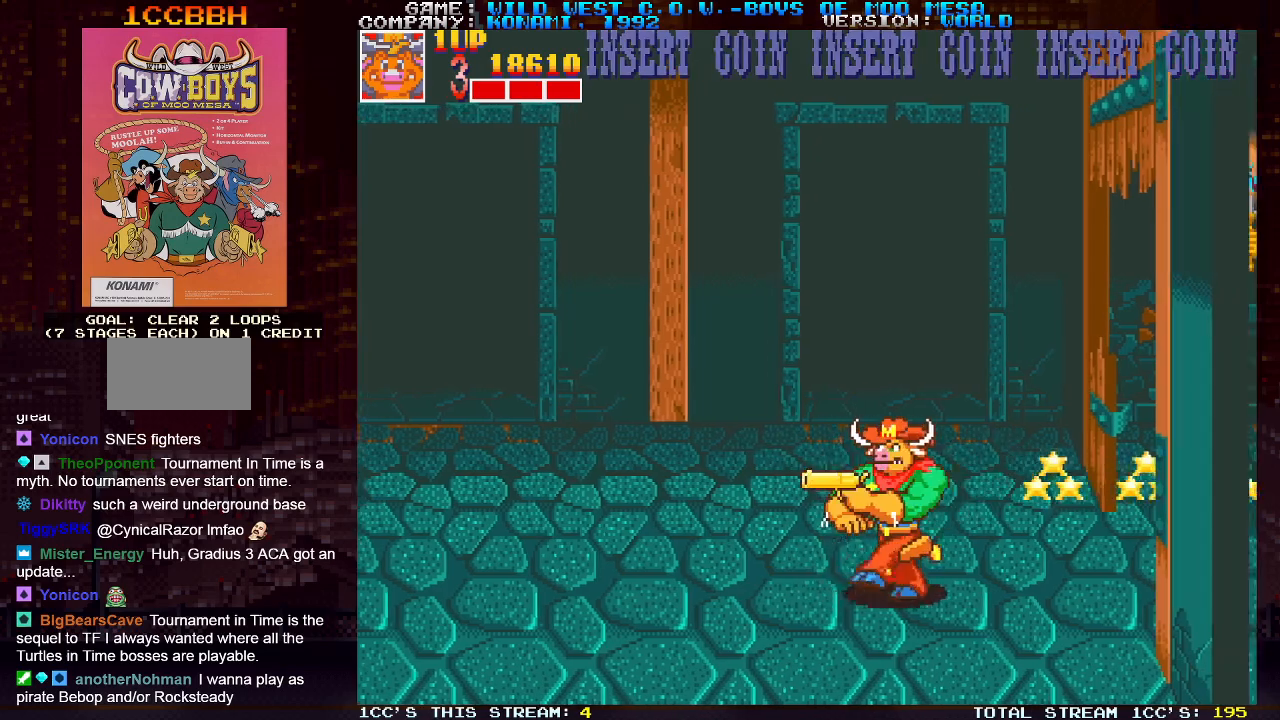
{"buttons": ["SQUARE"], "left_stick": "down", "events": [[267, "left_stick", "right"], [400, "SQUARE", "down"], [400, "left_stick", "down"], [433, "SQUARE", "up"], [500, "SQUARE", "down"]]}
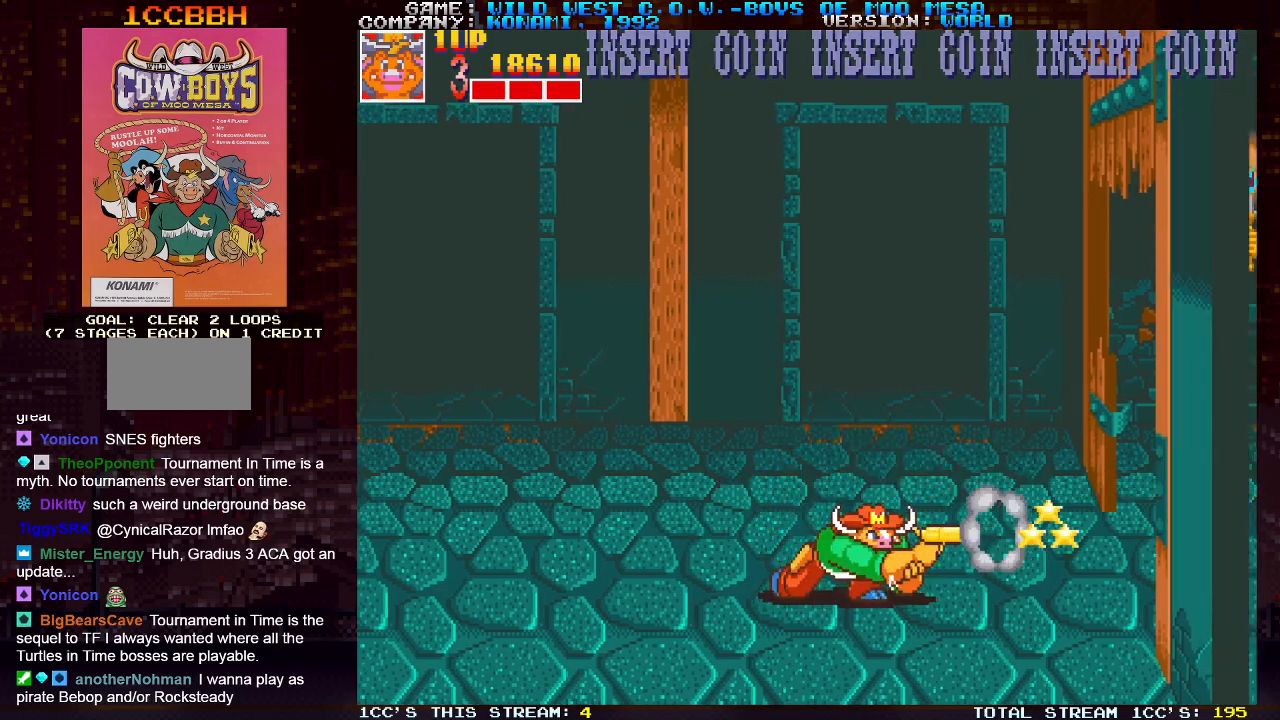
{"buttons": ["SQUARE"], "left_stick": "down", "events": [[33, "SQUARE", "up"], [67, "SQUARE", "down"], [117, "SQUARE", "up"], [150, "left_stick", "right"], [500, "SQUARE", "down"], [500, "left_stick", "down"]]}
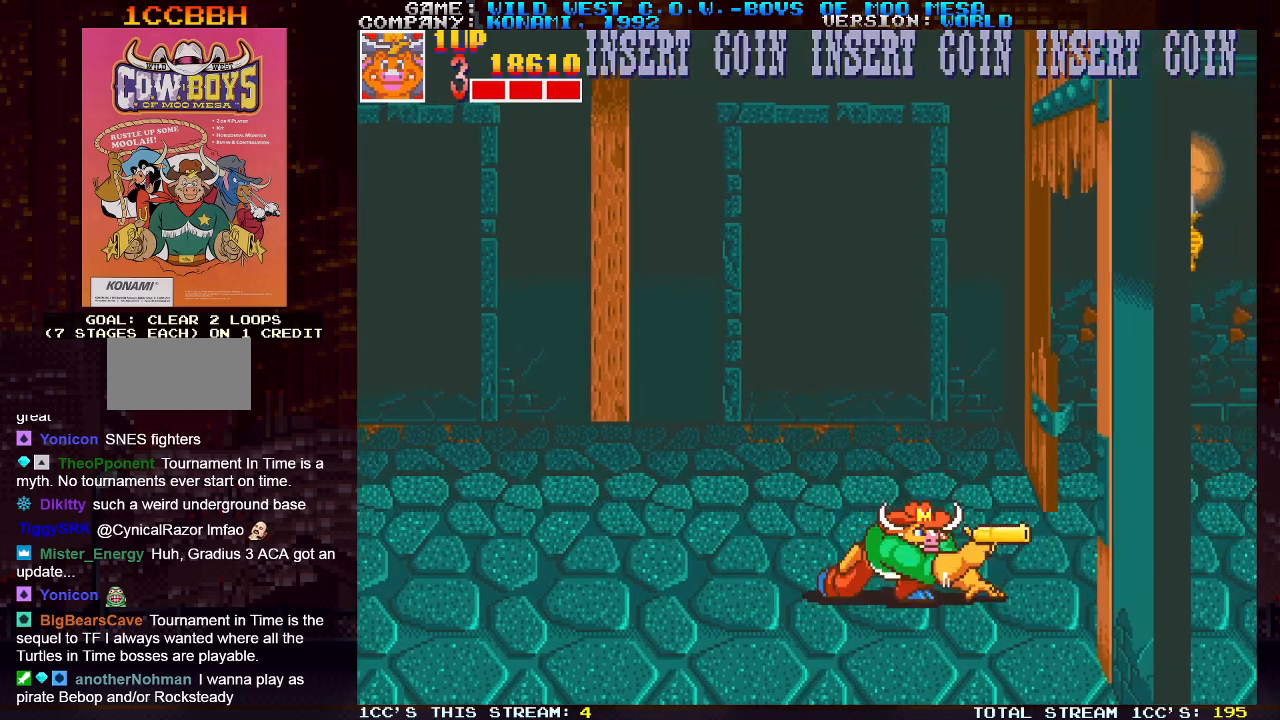
{"buttons": [], "left_stick": "right", "events": [[50, "SQUARE", "up"], [100, "SQUARE", "down"], [150, "SQUARE", "up"], [167, "SQUARE", "down"], [200, "SQUARE", "up"], [233, "left_stick", "center"], [283, "left_stick", "right"]]}
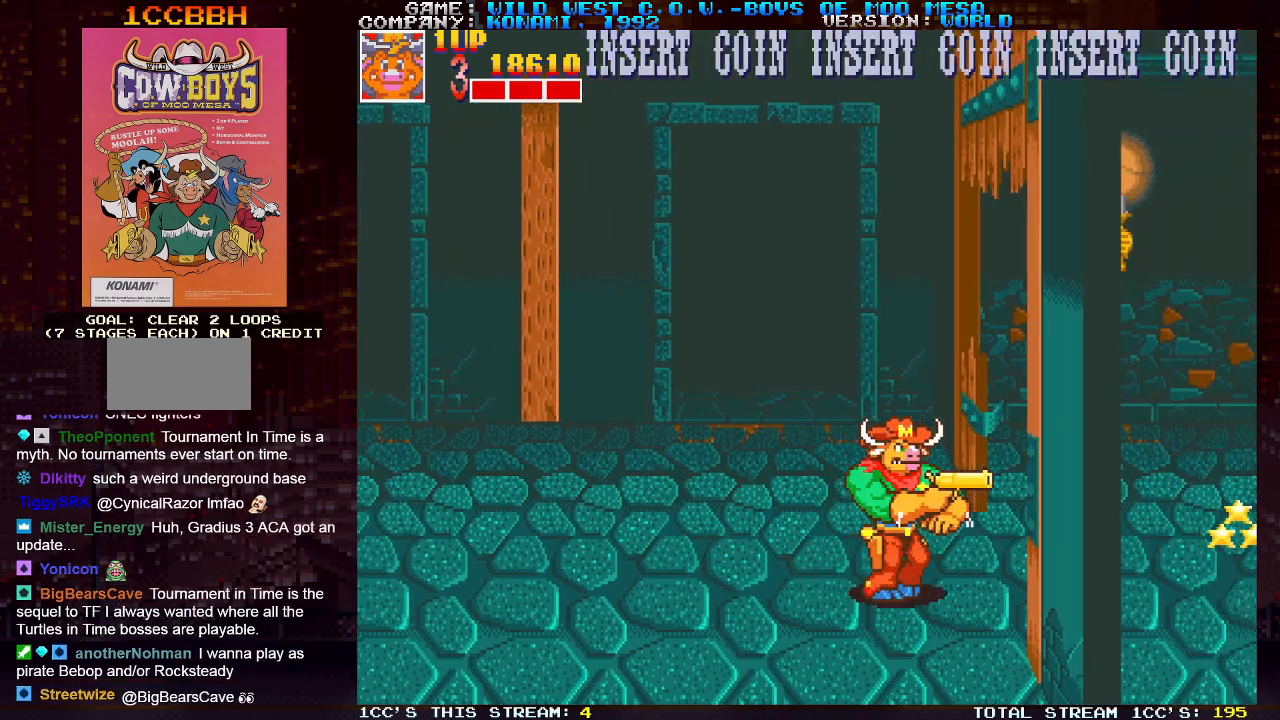
{"buttons": [], "left_stick": "right", "events": [[117, "SQUARE", "down"], [117, "left_stick", "down"], [167, "SQUARE", "up"], [217, "SQUARE", "down"], [333, "SQUARE", "up"], [367, "left_stick", "right"]]}
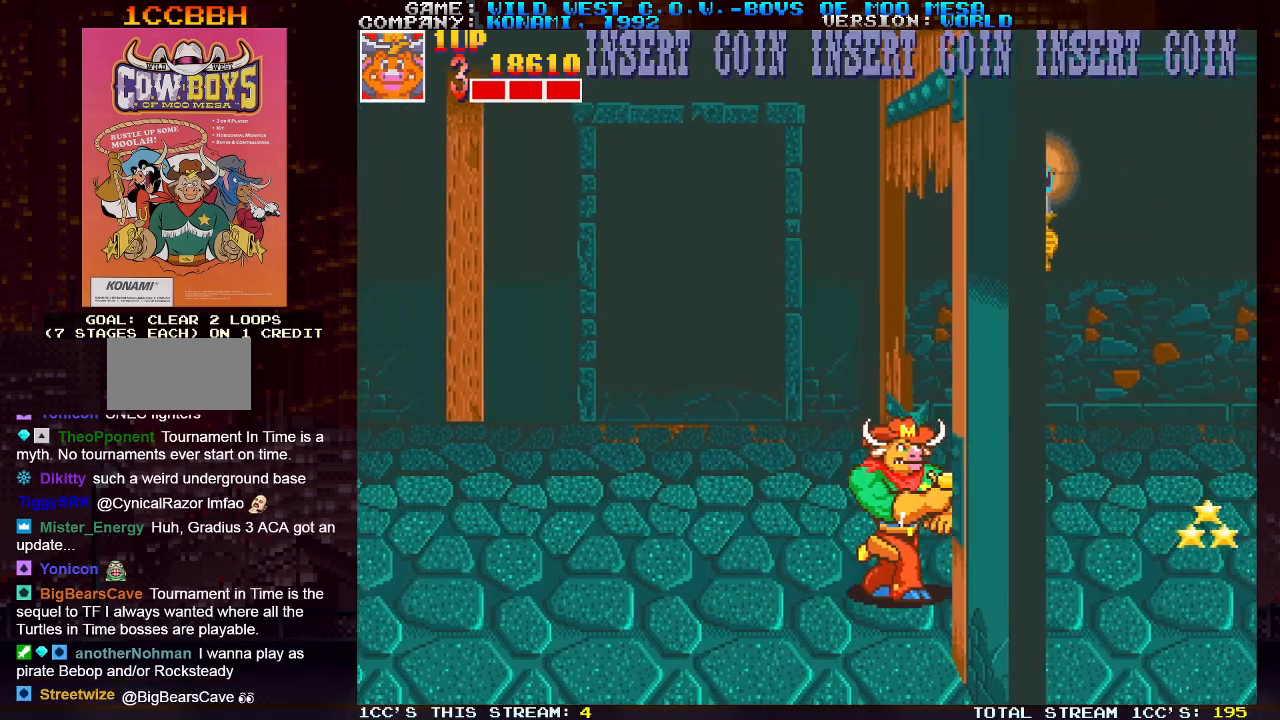
{"buttons": [], "left_stick": "right", "events": [[183, "left_stick", "down"], [200, "SQUARE", "down"], [217, "SQUARE", "up"], [283, "SQUARE", "down"], [333, "SQUARE", "up"], [367, "SQUARE", "down"], [400, "SQUARE", "up"], [433, "left_stick", "right"]]}
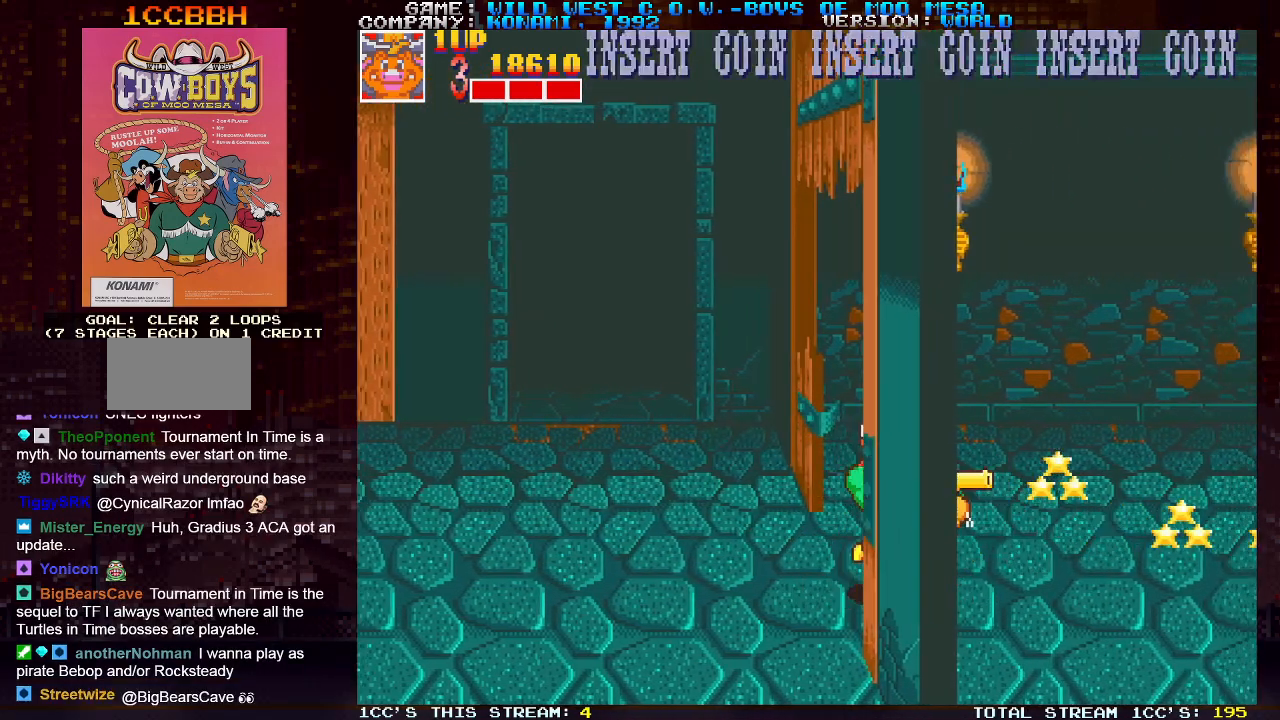
{"buttons": [], "left_stick": "center", "events": [[200, "left_stick", "down"], [217, "SQUARE", "down"], [267, "SQUARE", "up"], [317, "SQUARE", "down"], [367, "SQUARE", "up"], [433, "left_stick", "right"], [483, "left_stick", "center"]]}
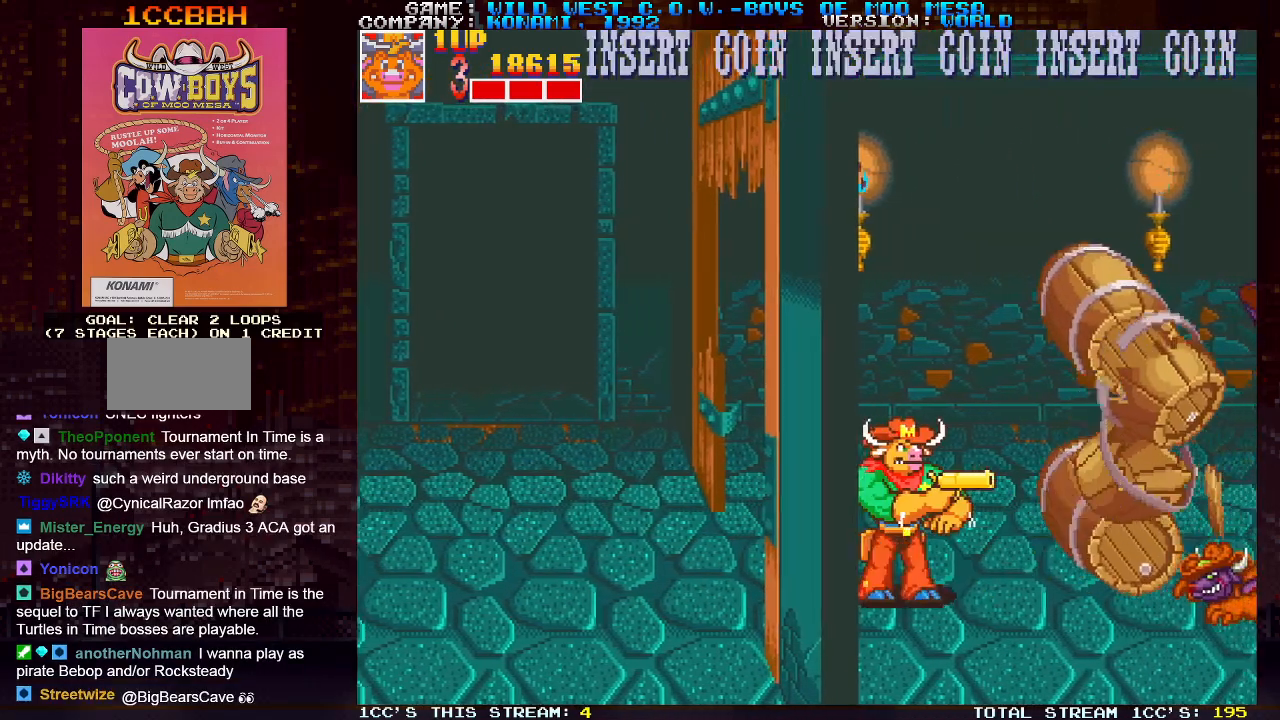
{"buttons": [], "left_stick": "left", "events": [[67, "left_stick", "left"]]}
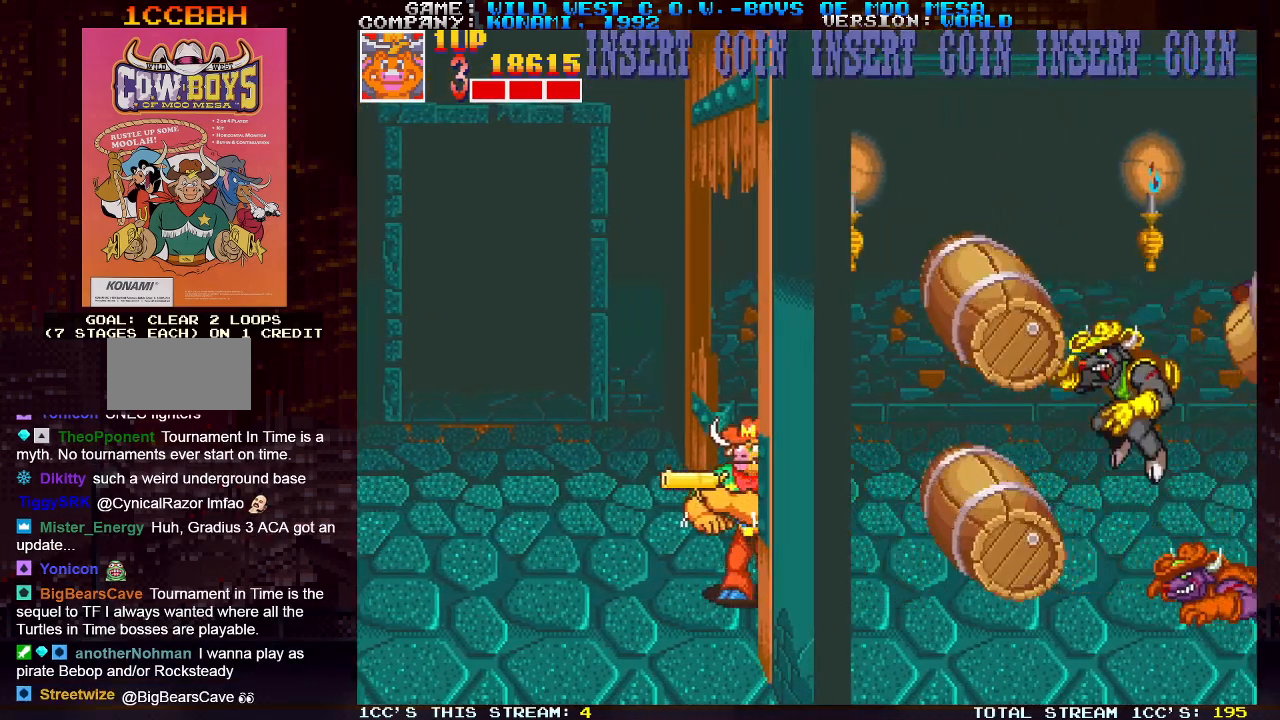
{"buttons": ["SQUARE"], "left_stick": "center", "events": [[133, "left_stick", "right"], [150, "SQUARE", "down"], [183, "left_stick", "center"], [200, "SQUARE", "up"], [250, "SQUARE", "down"], [300, "SQUARE", "up"], [317, "SQUARE", "down"], [367, "SQUARE", "up"], [400, "SQUARE", "down"], [467, "SQUARE", "up"], [483, "SQUARE", "down"]]}
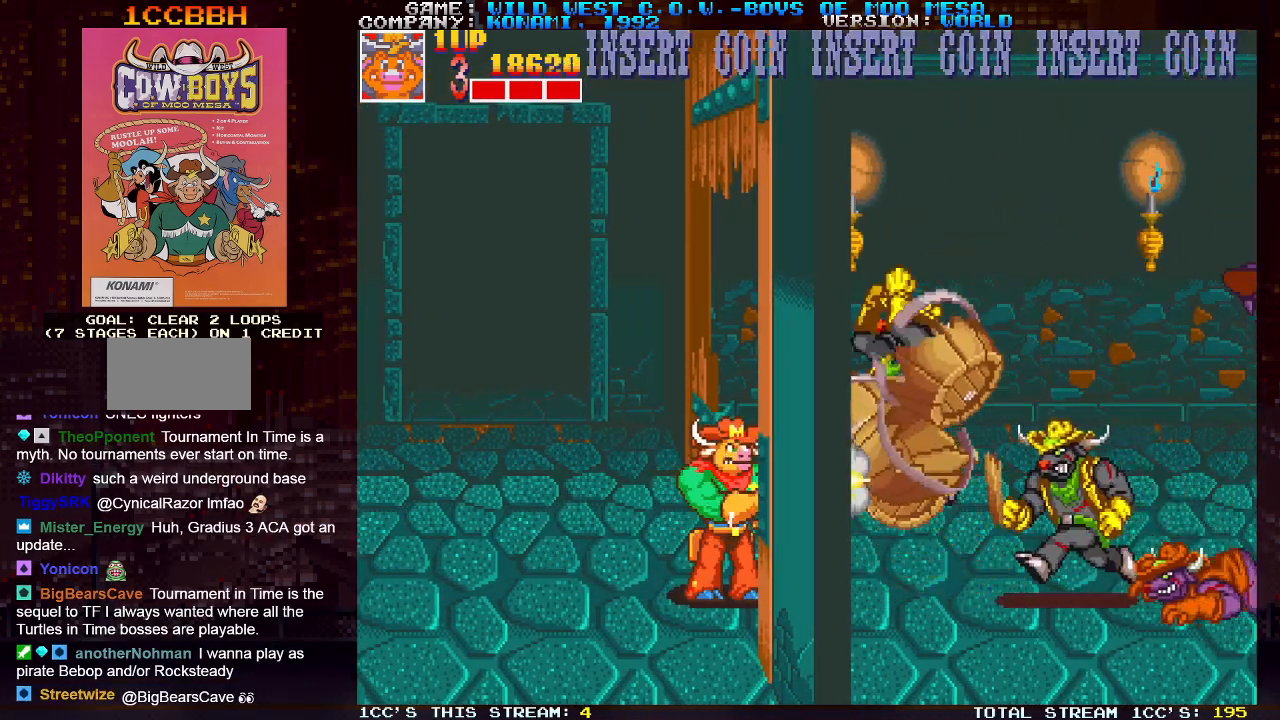
{"buttons": [], "left_stick": "left", "events": [[17, "SQUARE", "up"], [83, "left_stick", "left"]]}
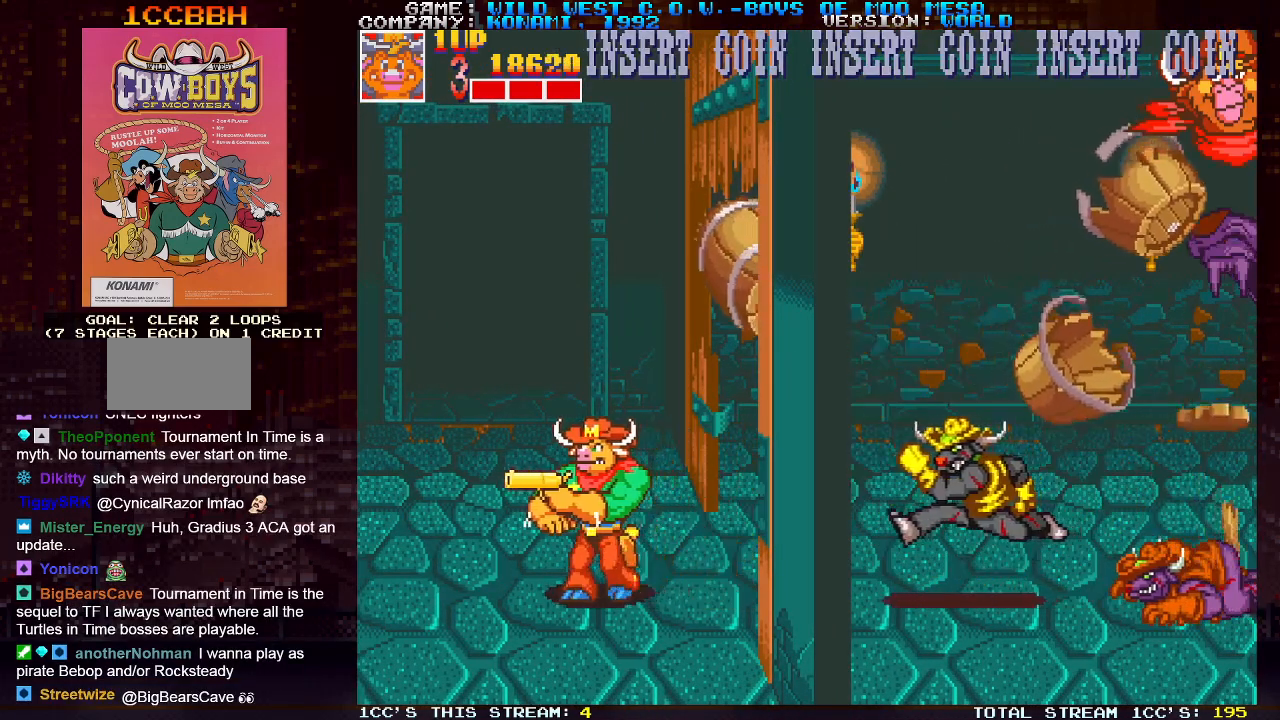
{"buttons": [], "left_stick": "right", "events": [[433, "left_stick", "right"], [450, "SQUARE", "down"], [500, "SQUARE", "up"]]}
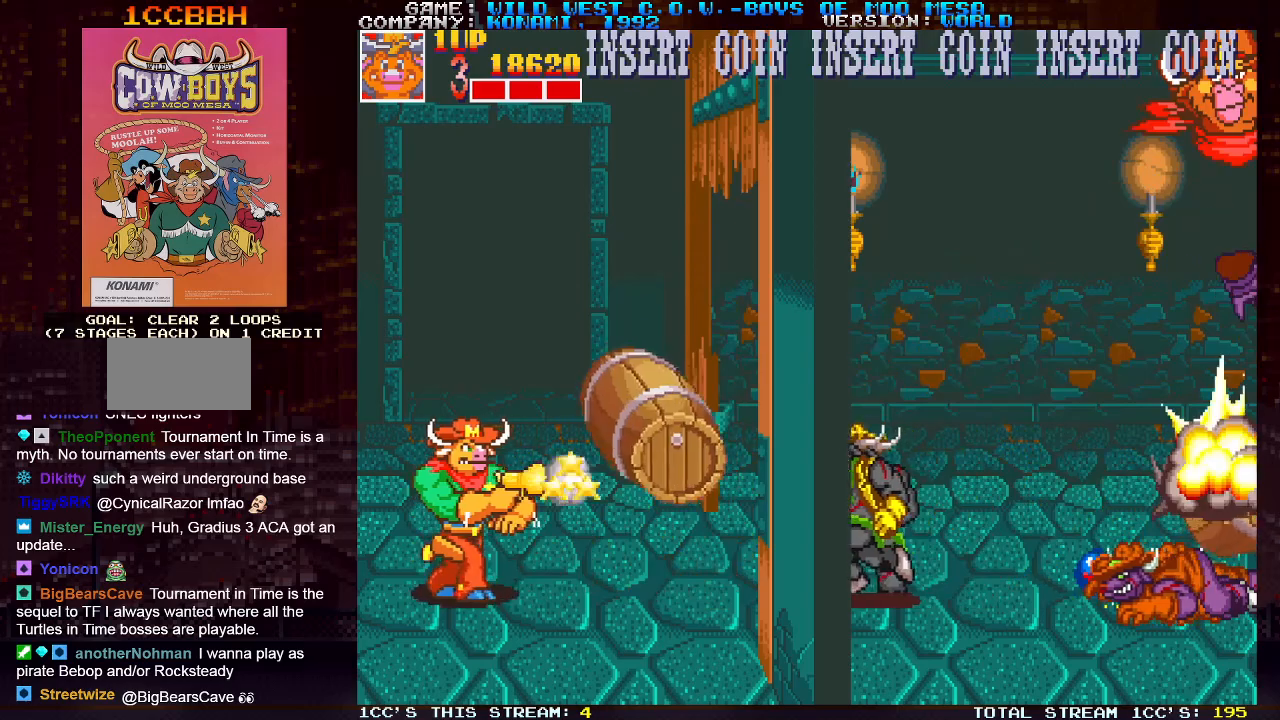
{"buttons": ["SQUARE"], "left_stick": "down", "events": [[17, "left_stick", "center"], [50, "SQUARE", "down"], [100, "SQUARE", "up"], [117, "SQUARE", "down"], [167, "SQUARE", "up"], [183, "left_stick", "down"], [233, "SQUARE", "down"], [267, "SQUARE", "up"], [283, "SQUARE", "down"], [350, "SQUARE", "up"], [400, "SQUARE", "down"], [450, "SQUARE", "up"], [483, "SQUARE", "down"]]}
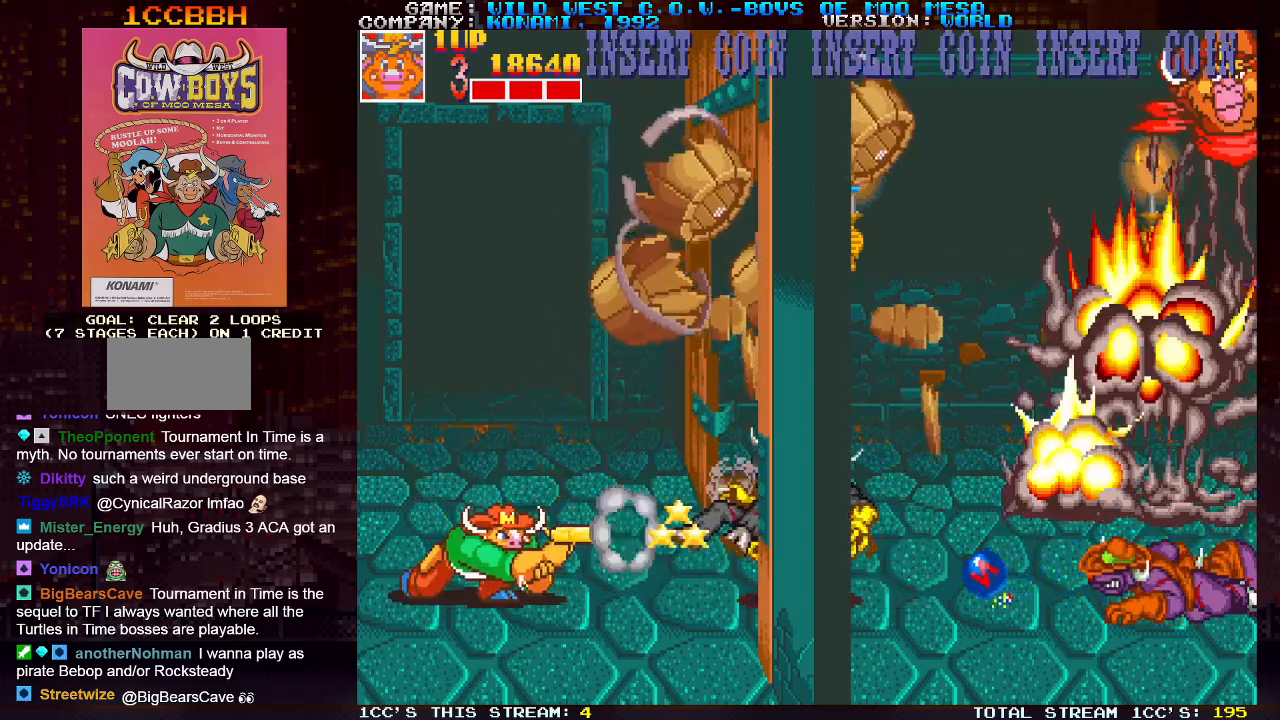
{"buttons": [], "left_stick": "down", "events": [[33, "SQUARE", "up"], [83, "SQUARE", "down"], [117, "SQUARE", "up"], [150, "SQUARE", "down"], [200, "SQUARE", "up"], [267, "SQUARE", "down"], [317, "SQUARE", "up"], [333, "SQUARE", "down"], [383, "SQUARE", "up"], [450, "SQUARE", "down"], [500, "SQUARE", "up"]]}
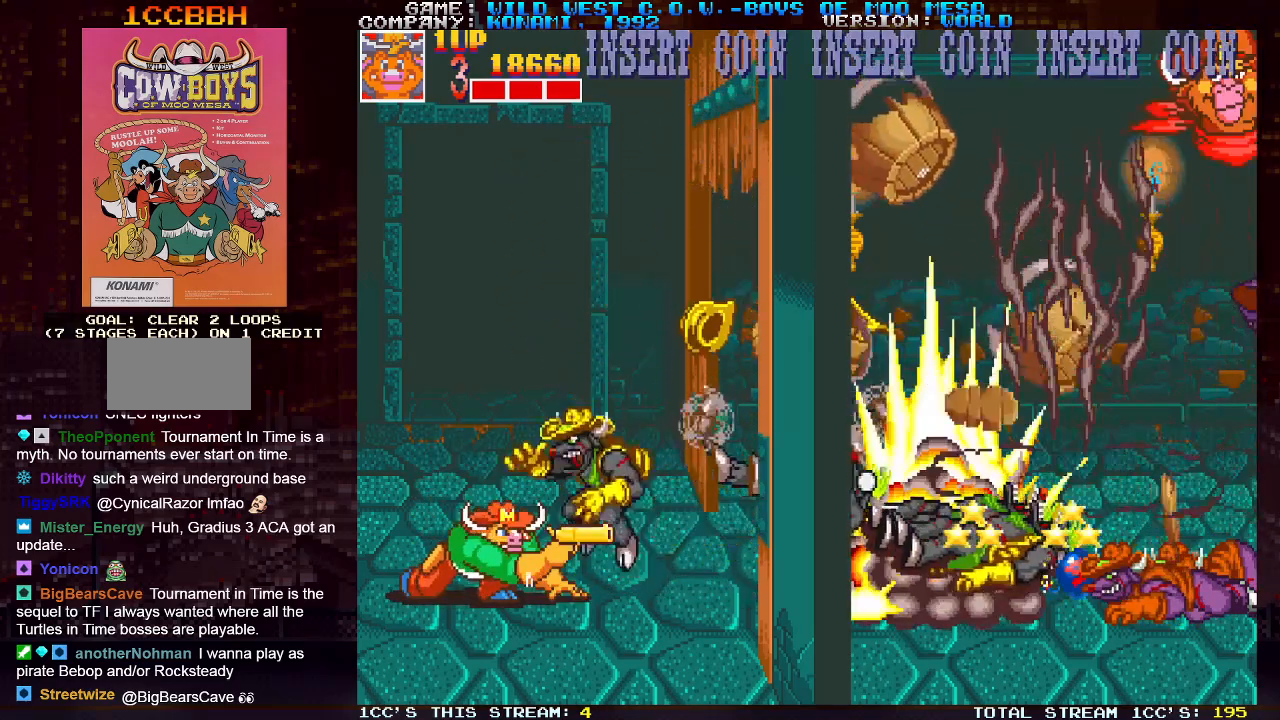
{"buttons": ["SQUARE"], "left_stick": "down", "events": [[17, "SQUARE", "down"], [83, "SQUARE", "up"], [133, "SQUARE", "down"], [167, "SQUARE", "up"], [217, "SQUARE", "down"], [267, "SQUARE", "up"], [317, "SQUARE", "down"], [367, "SQUARE", "up"], [400, "SQUARE", "down"], [450, "SQUARE", "up"], [500, "SQUARE", "down"]]}
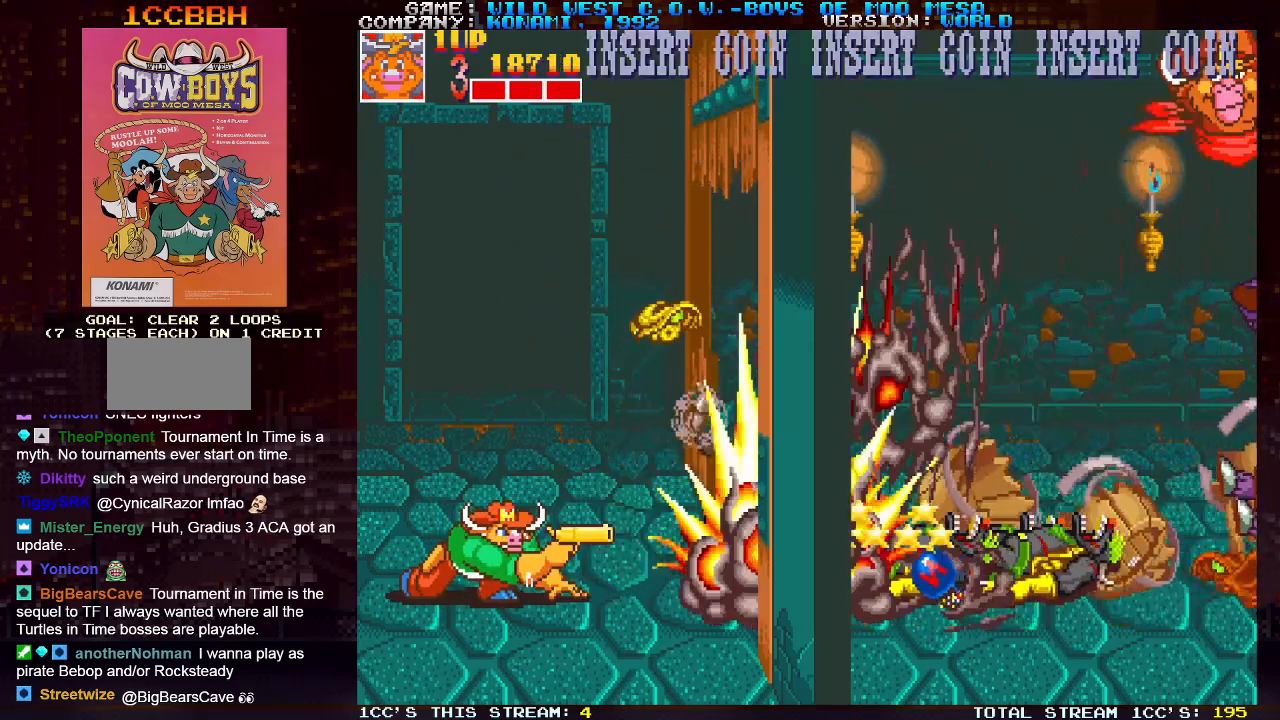
{"buttons": ["TRIANGLE"], "left_stick": "center", "events": [[50, "SQUARE", "up"], [83, "SQUARE", "down"], [133, "SQUARE", "up"], [183, "SQUARE", "down"], [233, "SQUARE", "up"], [317, "left_stick", "center"], [417, "TRIANGLE", "down"]]}
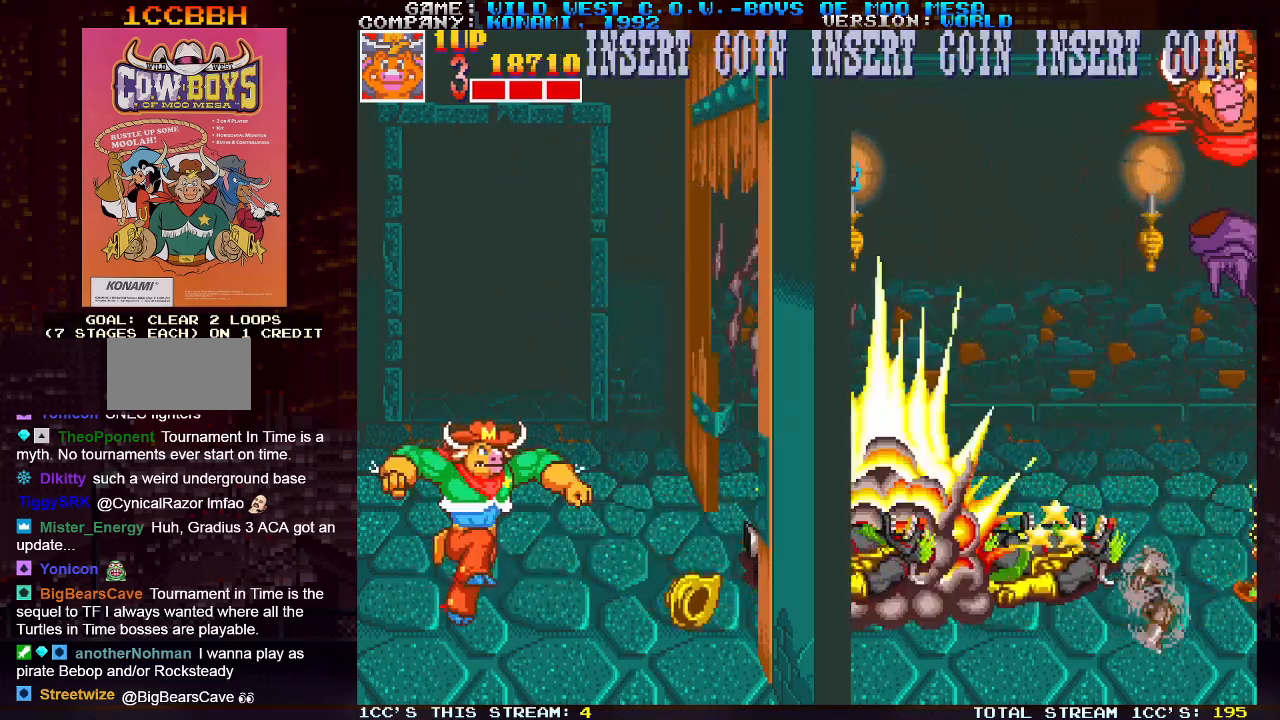
{"buttons": [], "left_stick": "center", "events": [[67, "TRIANGLE", "up"]]}
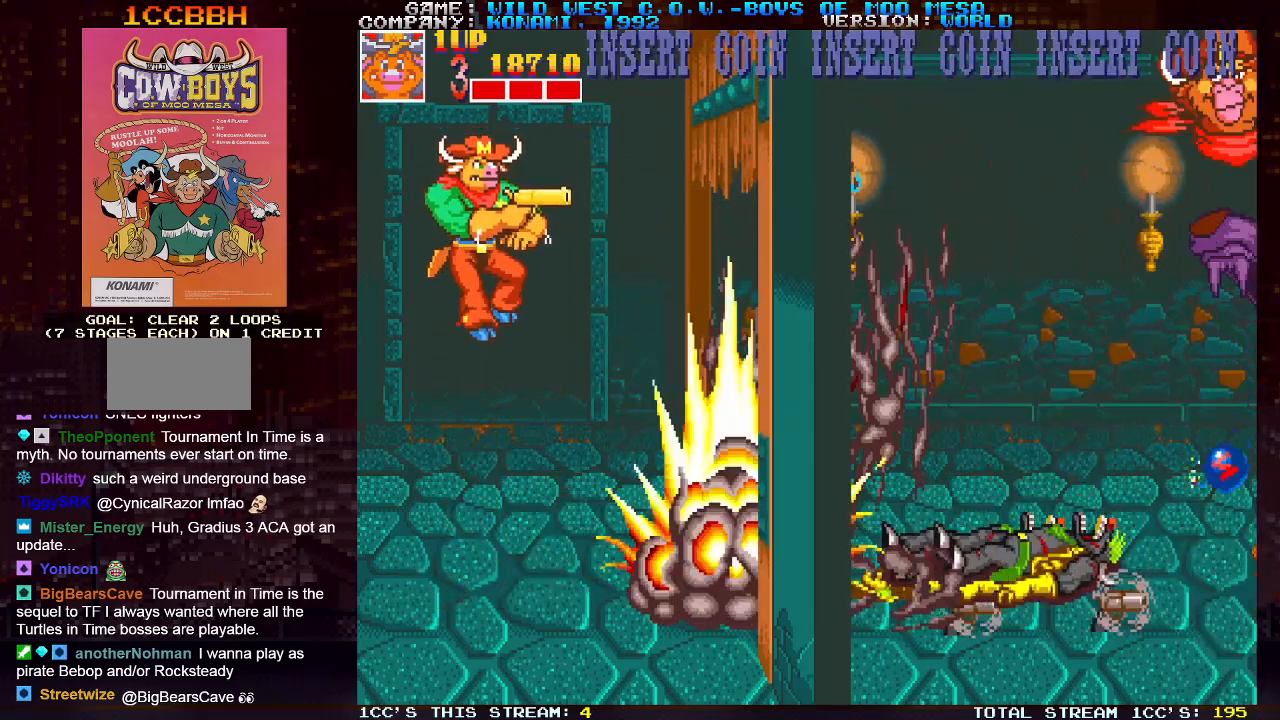
{"buttons": [], "left_stick": "center", "events": [[383, "TRIANGLE", "down"], [500, "TRIANGLE", "up"]]}
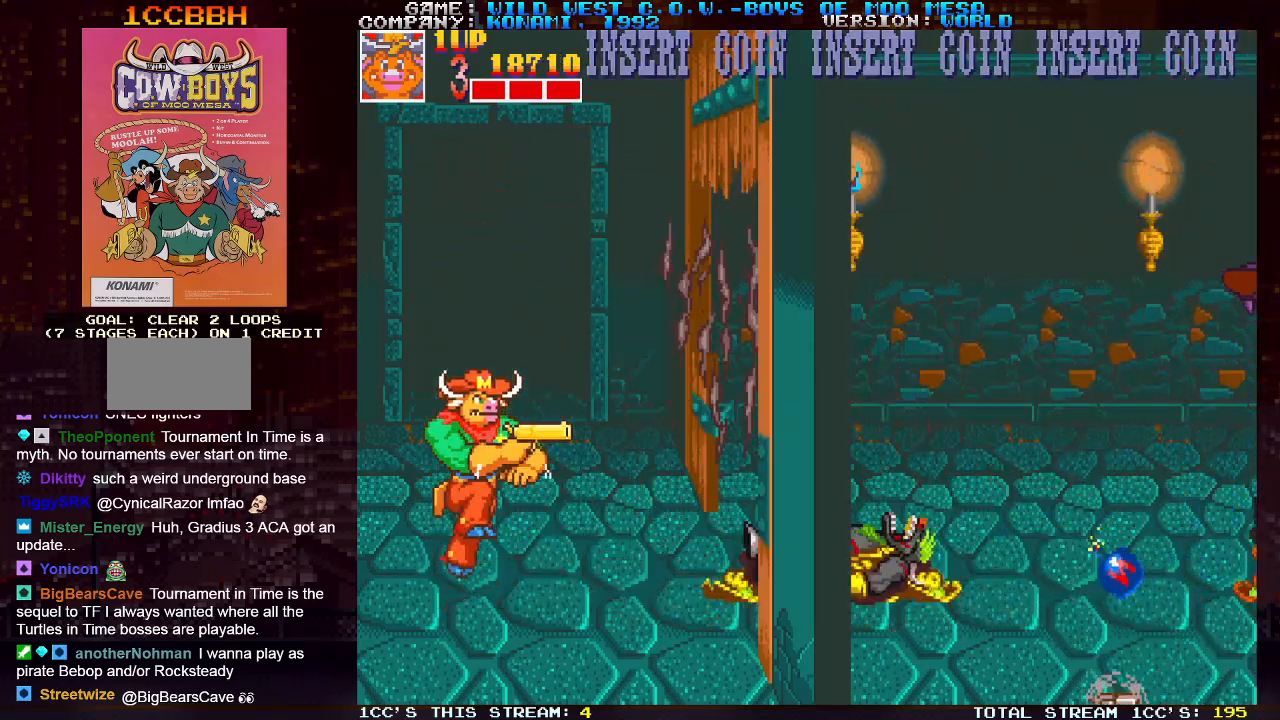
{"buttons": ["SQUARE"], "left_stick": "center", "events": [[50, "left_stick", "right"], [183, "SQUARE", "down"], [267, "SQUARE", "up"], [317, "left_stick", "center"], [350, "SQUARE", "down"], [383, "SQUARE", "up"], [417, "SQUARE", "down"], [450, "SQUARE", "up"], [483, "SQUARE", "down"]]}
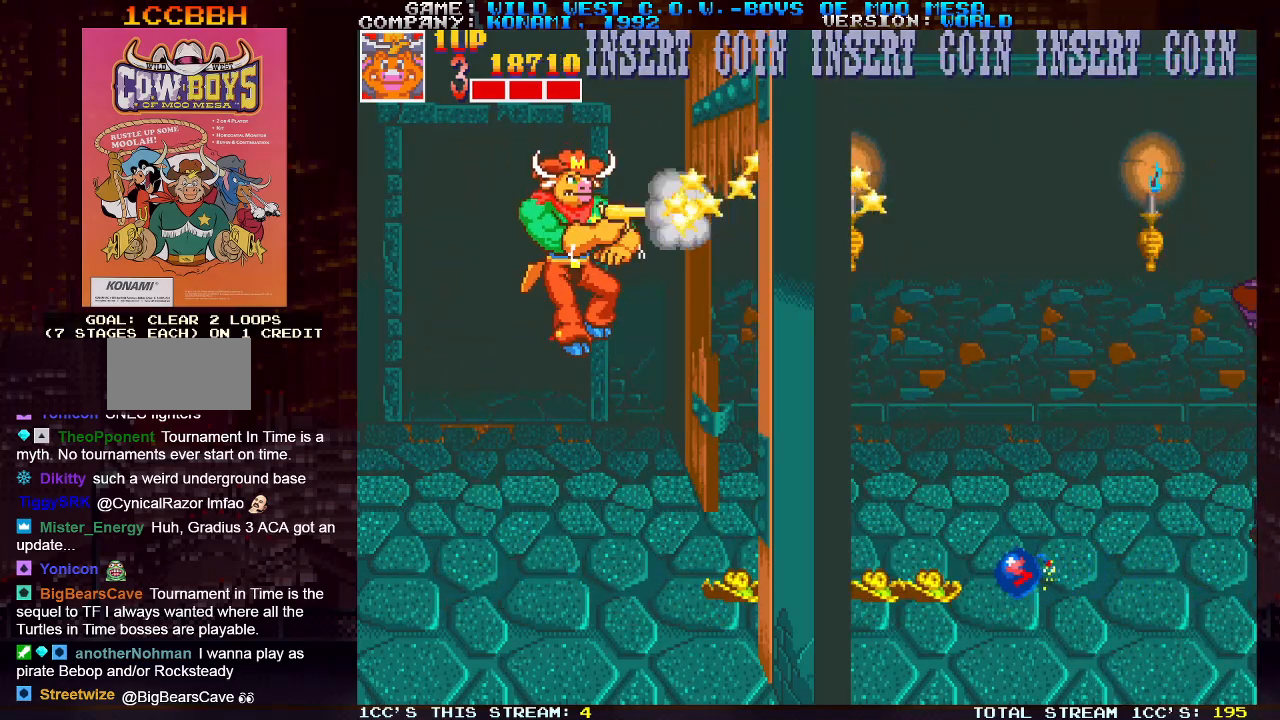
{"buttons": [], "left_stick": "center", "events": [[33, "SQUARE", "up"], [383, "TRIANGLE", "down"], [467, "TRIANGLE", "up"]]}